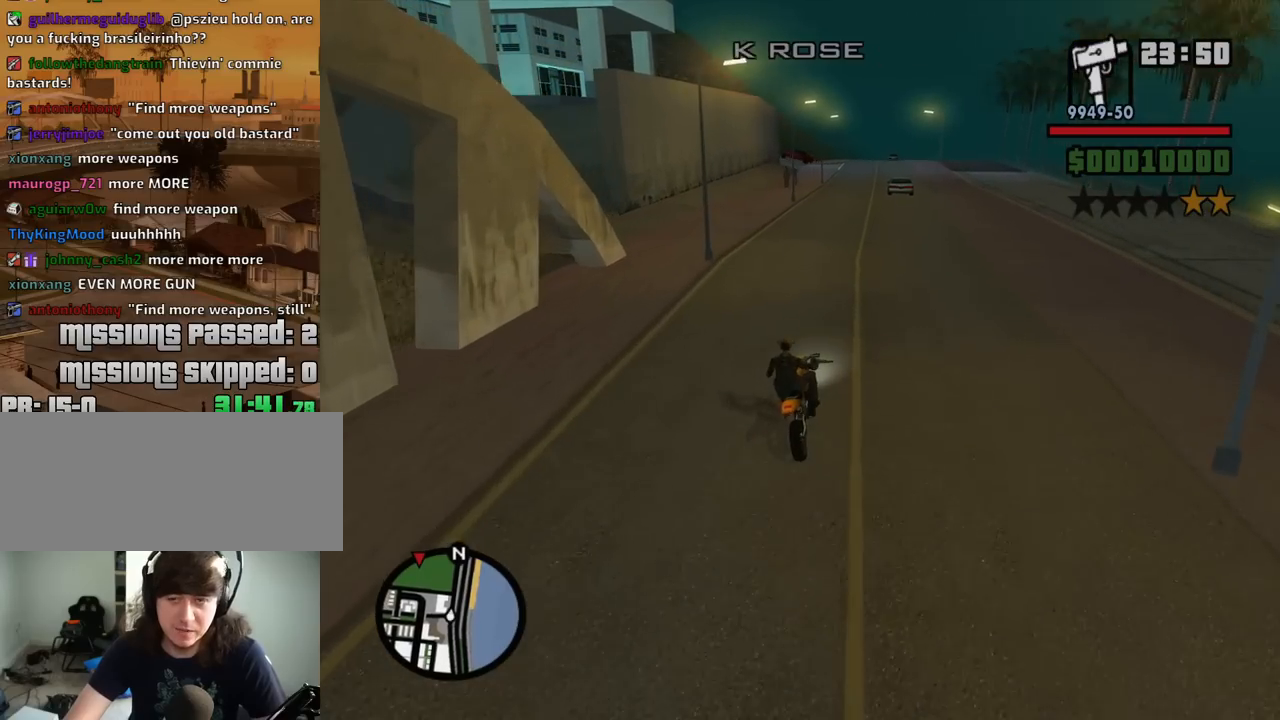
Gameplay with keyboard and mouse; each line is a JSON object with the keys and mouse buttons held at the frame after it. "events" lists presses ("down") and releases ("up") of "1", "2", "3", "4", "5", "6", "8", "a", "alt", "c", "ctrl", "d", "down", "e", "escape", "f", "f1", "f2", "f3", "g", "h", "left", "num2", "q", "r", "right", "s", "shift", "space", "t", "tab", "up", "v", "w", "x", "z", "mouse_left", "mouse_middle", "mouse_right", "mouse_wheel_up" and "mouse_wheel_down" between this image and that frame as [ms after this image, input, new state], when the widget could be followed in between. "mouse_left", "mouse_middle", "mouse_right", "mouse_wheel_up", "mouse_wheel_down" = the "left", "middle", "right", "wheel_up", "wheel_down" buttons of the "mouse" list. No other keys are recorded. Mouse movement is not recorded.
{"keys": ["2", "w"], "mouse": [], "events": [[67, "mouse_wheel_up", "down"], [167, "mouse_wheel_up", "up"], [300, "mouse_wheel_up", "down"], [350, "mouse_wheel_up", "up"], [500, "2", "down"]]}
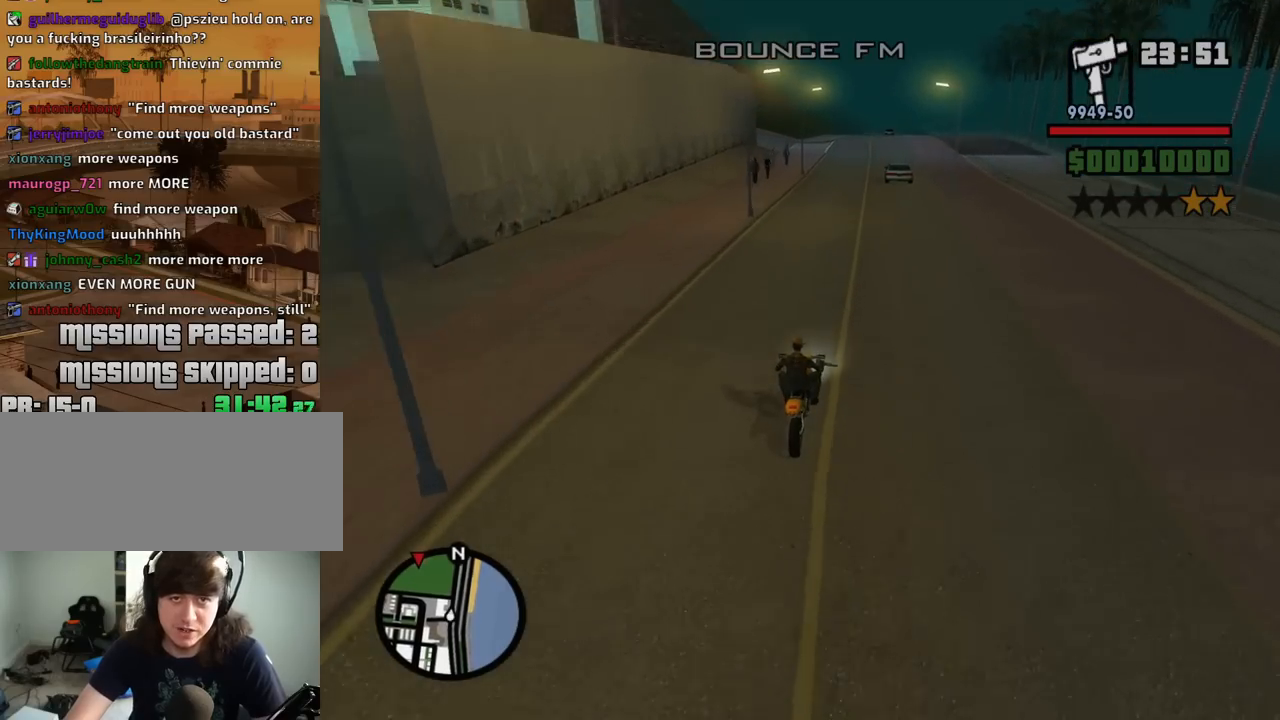
{"keys": ["d", "w"], "mouse": [], "events": [[84, "2", "up"], [234, "2", "down"], [284, "2", "up"], [367, "d", "down"], [367, "mouse_wheel_down", "down"], [417, "mouse_wheel_down", "up"]]}
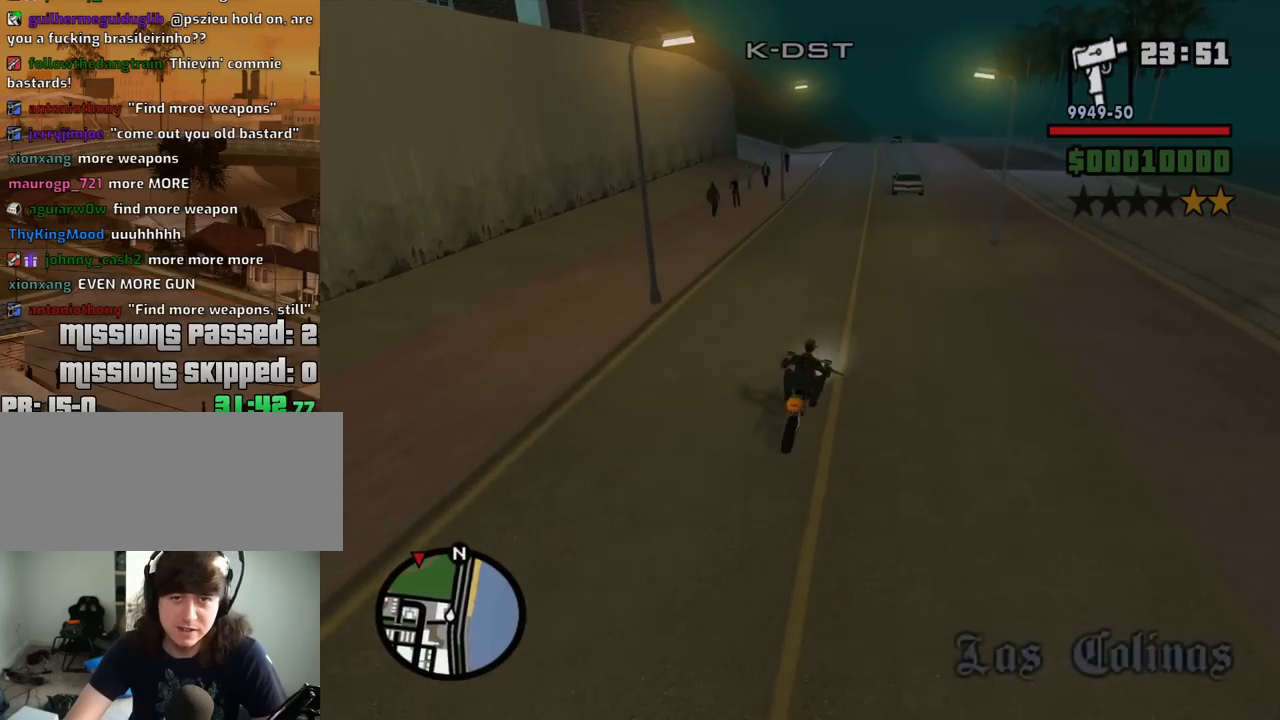
{"keys": ["2", "w"], "mouse": [], "events": [[100, "2", "down"], [200, "2", "up"], [300, "2", "down"], [300, "d", "up"], [434, "2", "up"], [484, "2", "down"]]}
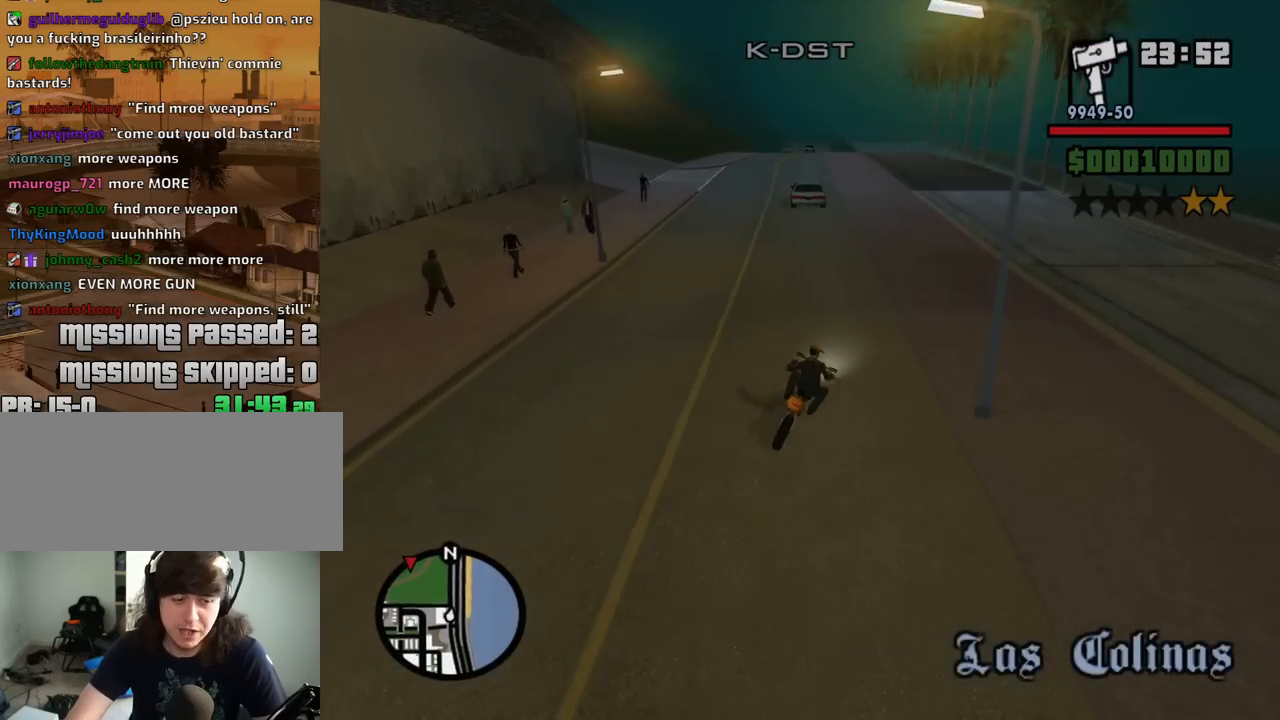
{"keys": ["w"], "mouse": [], "events": [[84, "a", "down"], [117, "2", "up"], [217, "2", "down"], [267, "2", "up"], [317, "a", "up"], [350, "2", "down"], [450, "2", "up"]]}
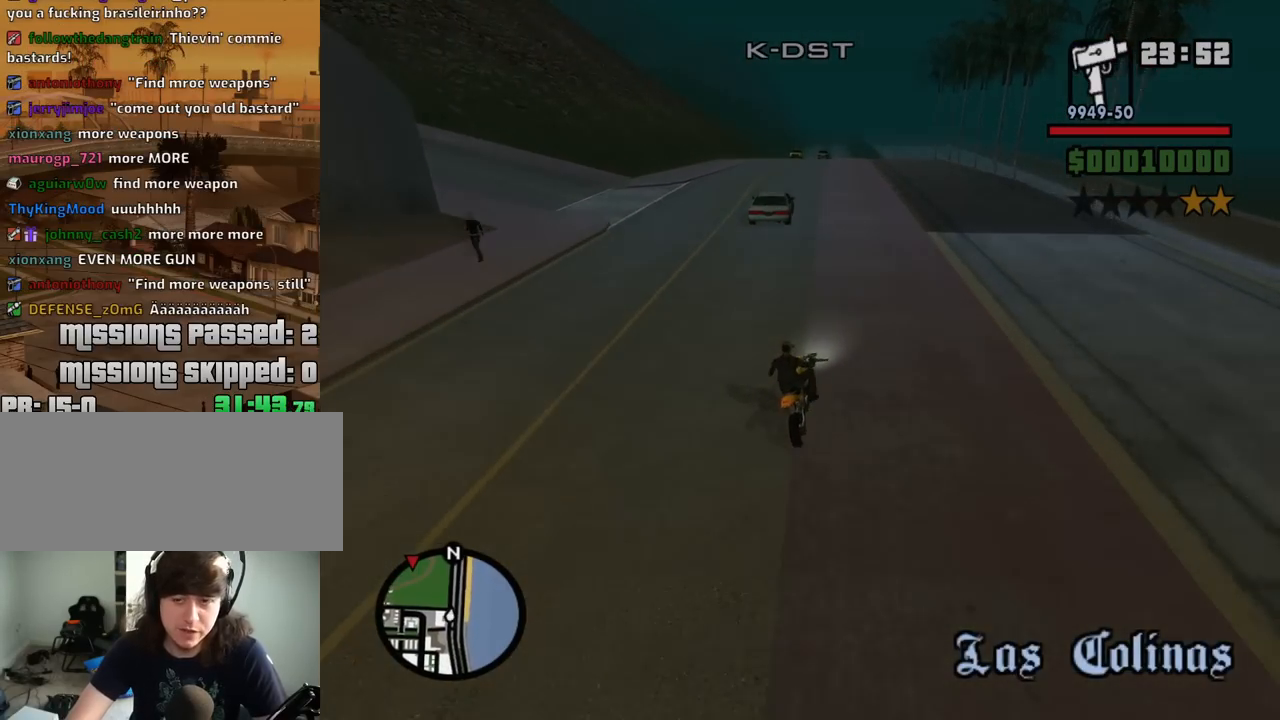
{"keys": ["2", "w"], "mouse": [], "events": [[50, "2", "down"], [134, "2", "up"], [234, "2", "down"], [234, "a", "down"], [334, "2", "up"], [417, "2", "down"], [417, "a", "up"]]}
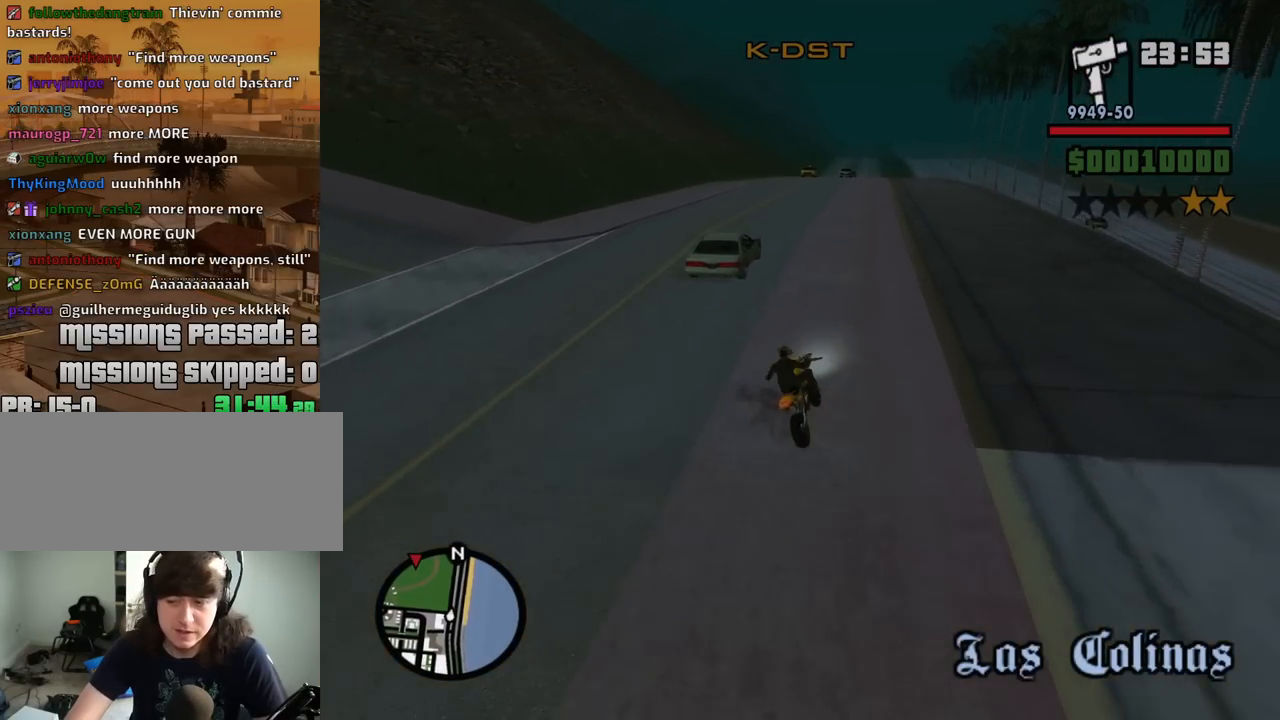
{"keys": ["2", "w"], "mouse": [], "events": [[17, "2", "up"], [100, "2", "down"], [200, "2", "up"], [300, "2", "down"], [334, "a", "down"], [384, "2", "up"], [484, "2", "down"], [484, "a", "up"]]}
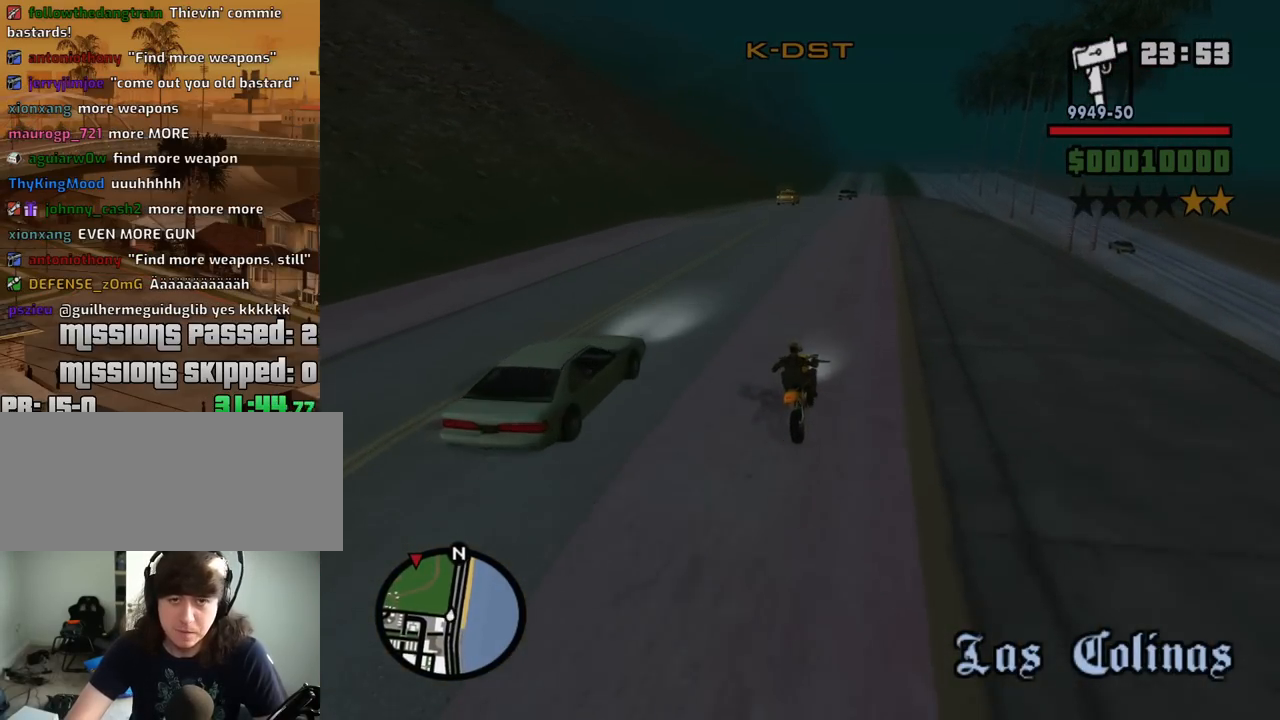
{"keys": ["w"], "mouse": [], "events": [[67, "2", "up"], [167, "2", "down"], [267, "2", "up"], [350, "2", "down"], [450, "2", "up"]]}
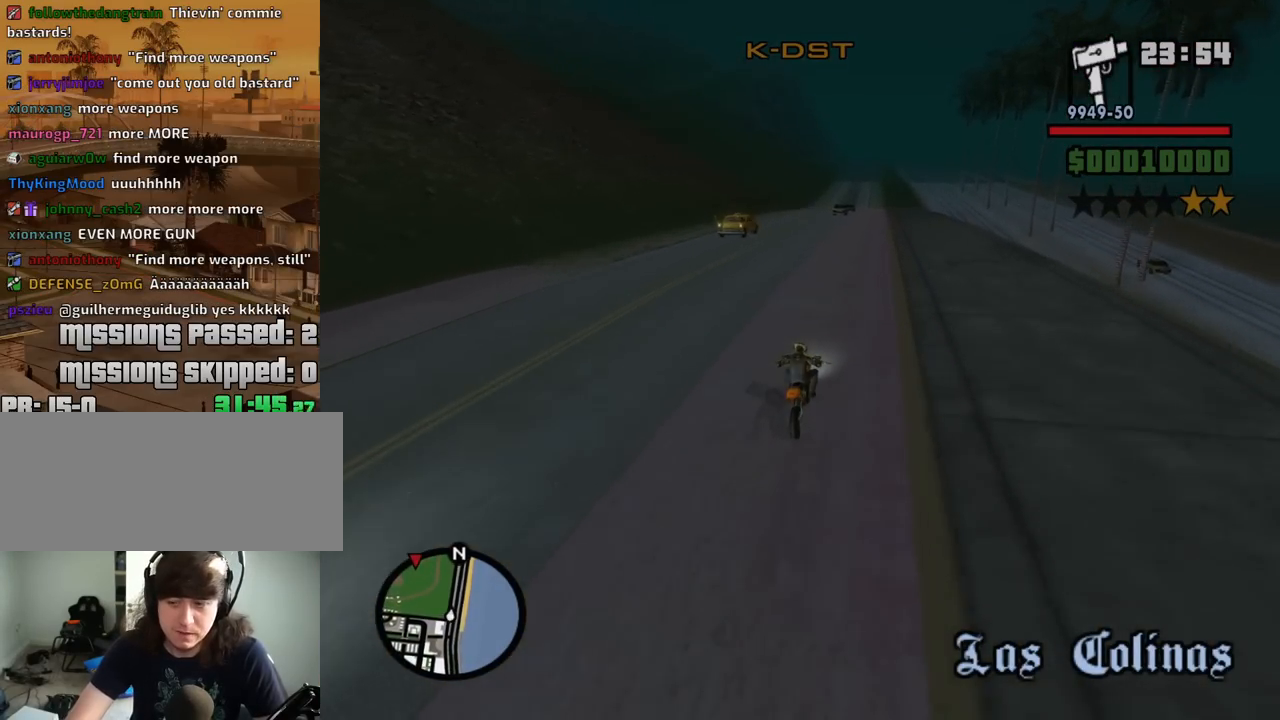
{"keys": ["2", "w"], "mouse": [], "events": [[50, "2", "down"], [134, "2", "up"], [234, "2", "down"], [334, "2", "up"], [417, "2", "down"]]}
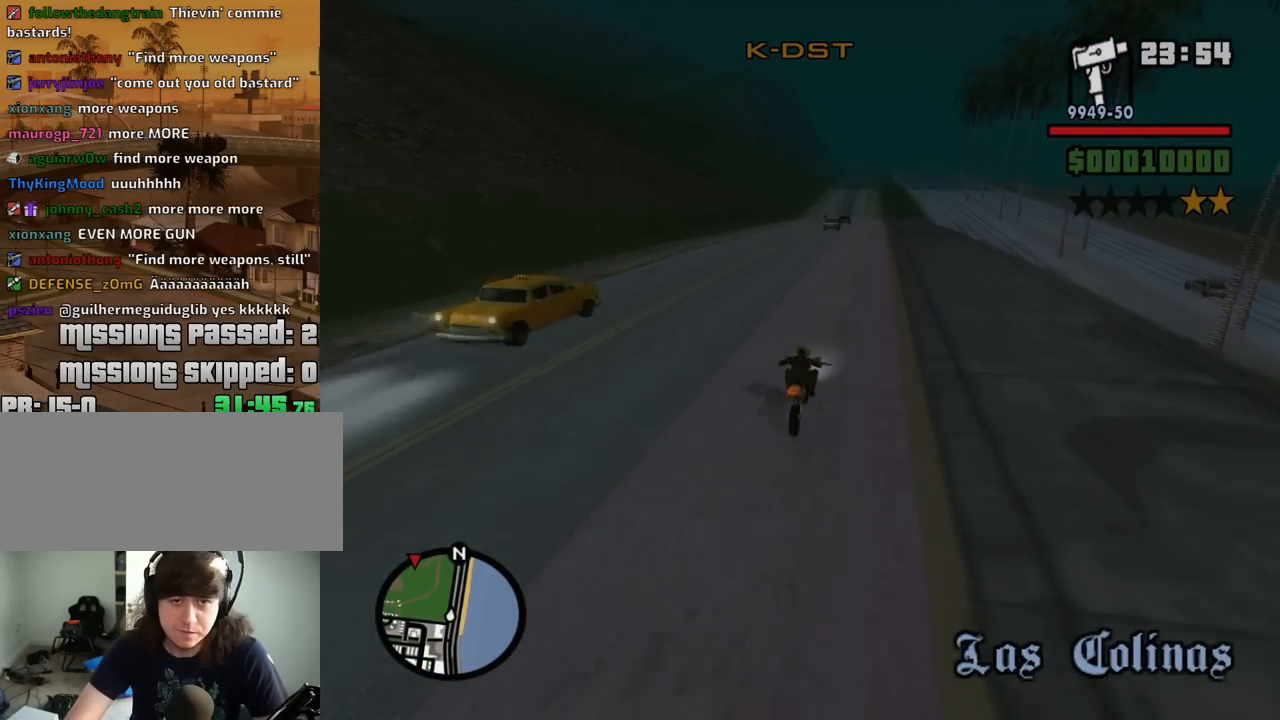
{"keys": ["2", "w"], "mouse": [], "events": [[17, "2", "up"], [100, "2", "down"], [200, "2", "up"], [300, "2", "down"], [384, "2", "up"], [484, "2", "down"]]}
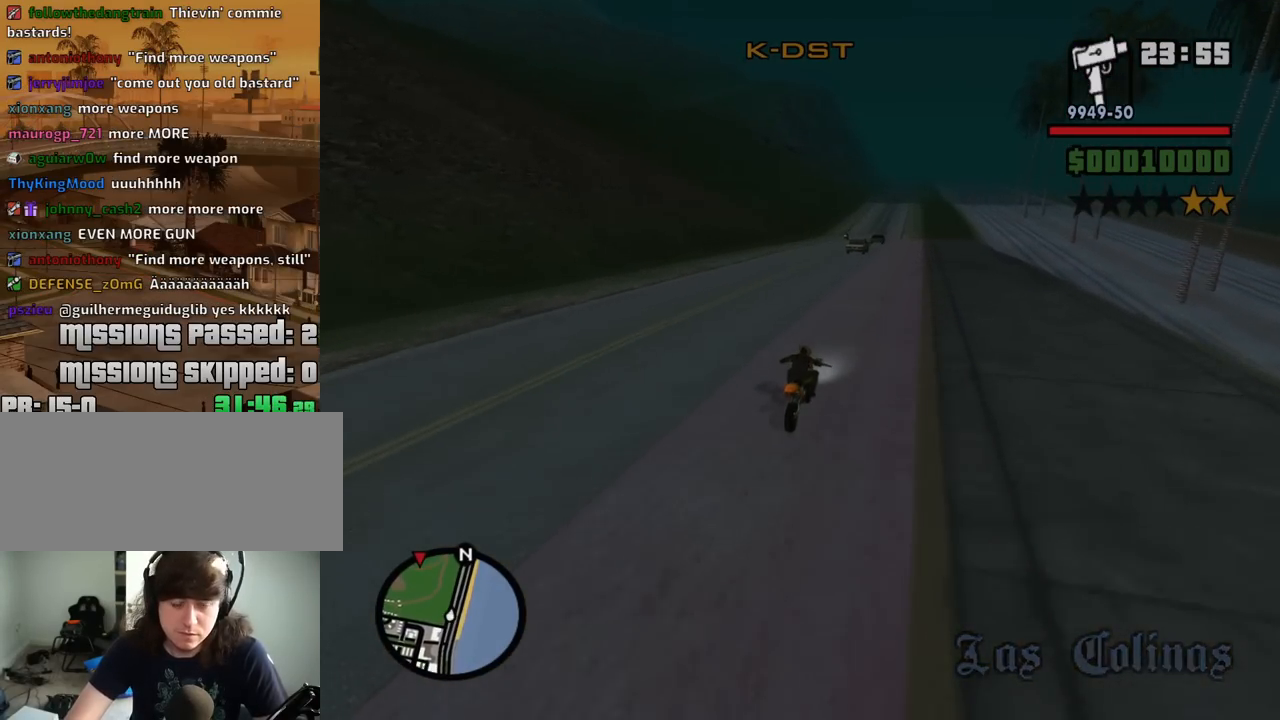
{"keys": ["w"], "mouse": [], "events": [[67, "2", "up"], [167, "2", "down"], [267, "2", "up"], [350, "2", "down"], [450, "2", "up"]]}
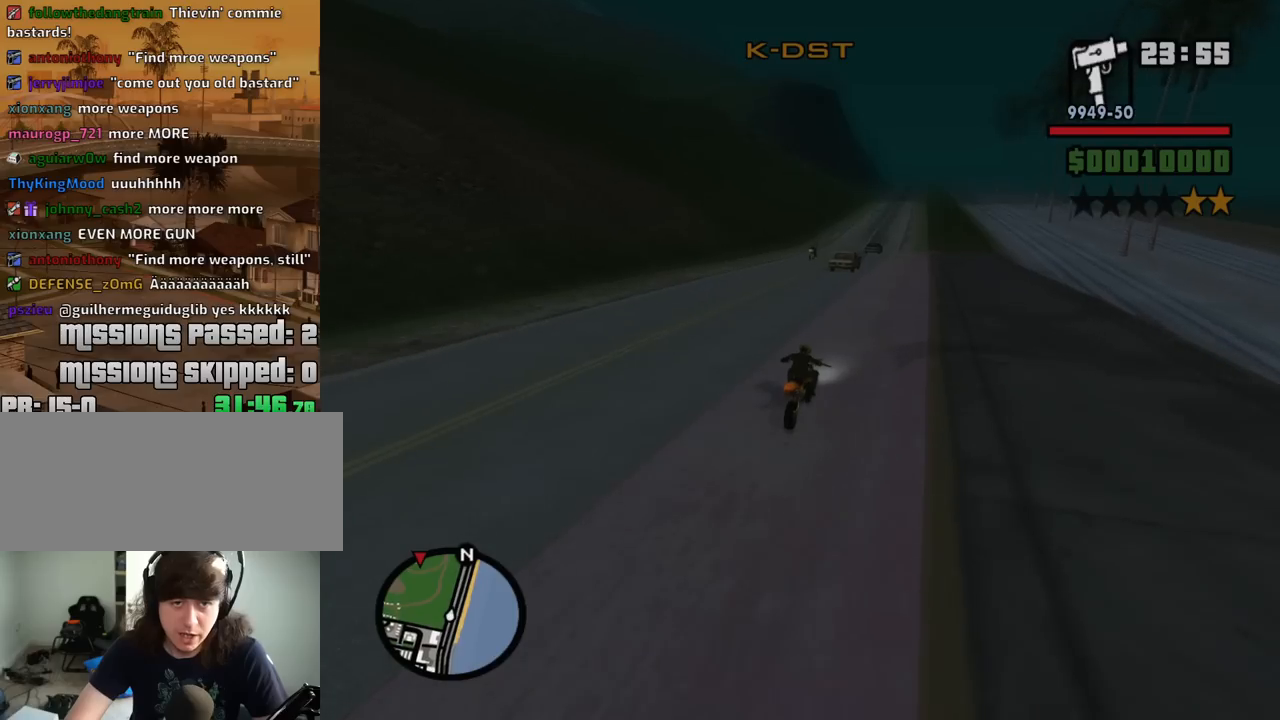
{"keys": ["2", "w"], "mouse": [], "events": [[50, "2", "down"], [134, "2", "up"], [284, "2", "down"], [367, "2", "up"], [467, "2", "down"]]}
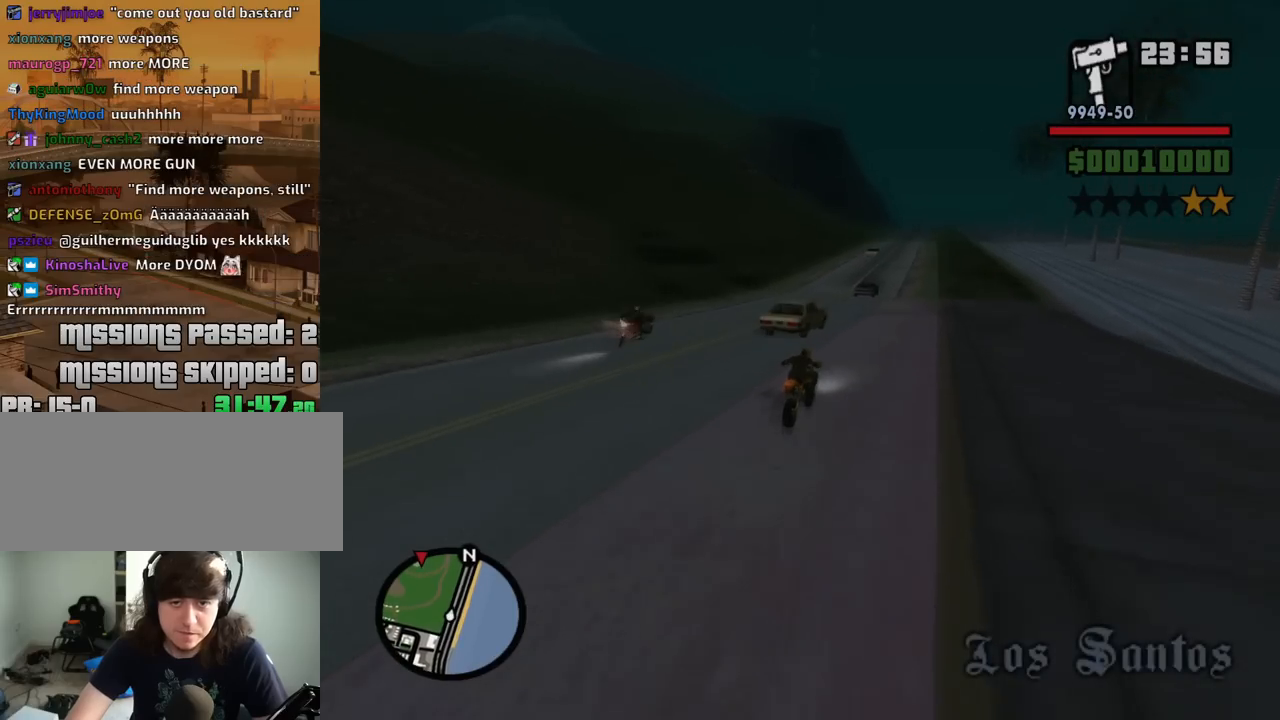
{"keys": ["w"], "mouse": [], "events": [[50, "2", "up"], [150, "2", "down"], [250, "2", "up"], [334, "2", "down"], [434, "2", "up"]]}
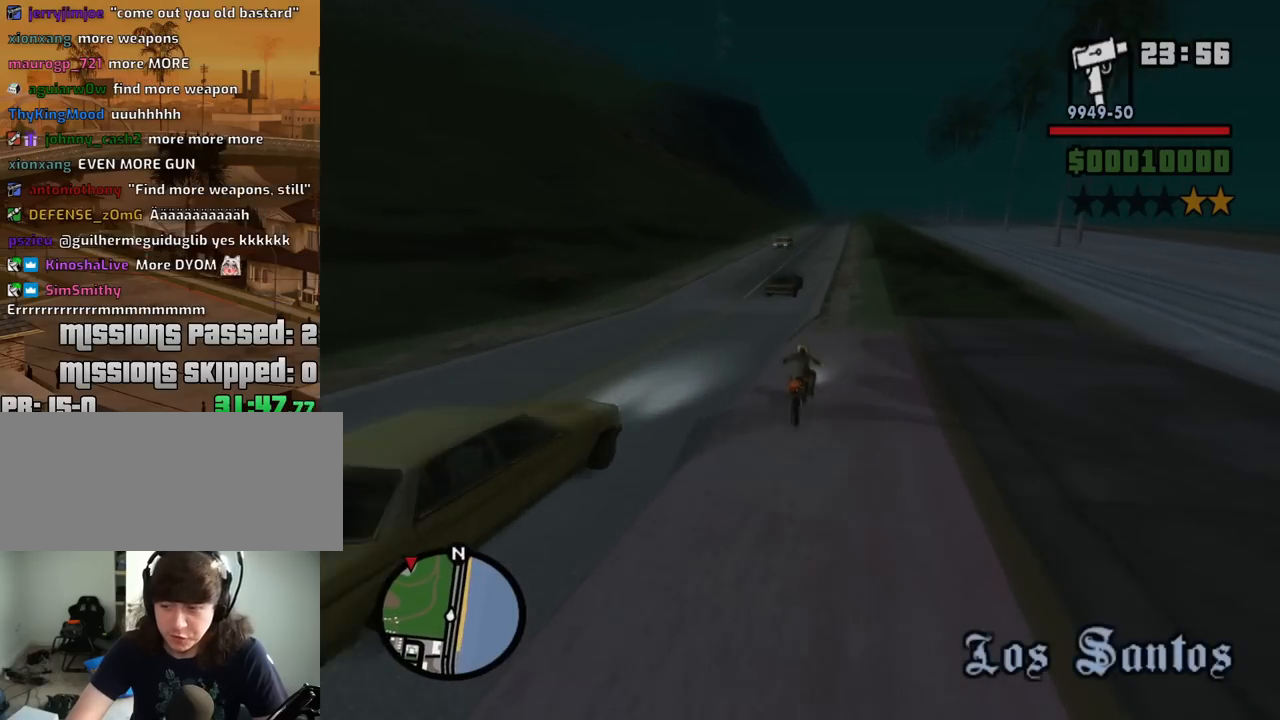
{"keys": ["2", "w"], "mouse": [], "events": [[34, "2", "down"], [117, "2", "up"], [217, "2", "down"], [350, "2", "up"], [450, "2", "down"]]}
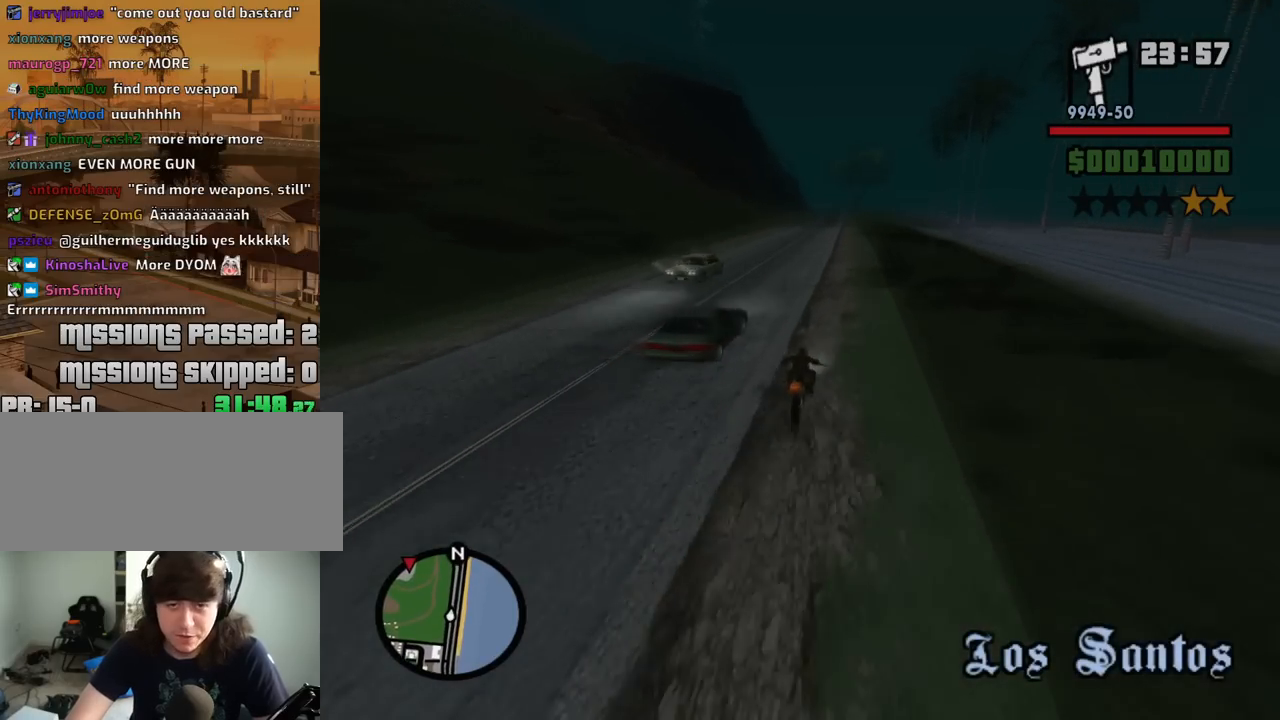
{"keys": ["w"], "mouse": [], "events": [[50, "2", "up"], [134, "2", "down"], [234, "2", "up"], [317, "2", "down"], [417, "2", "up"]]}
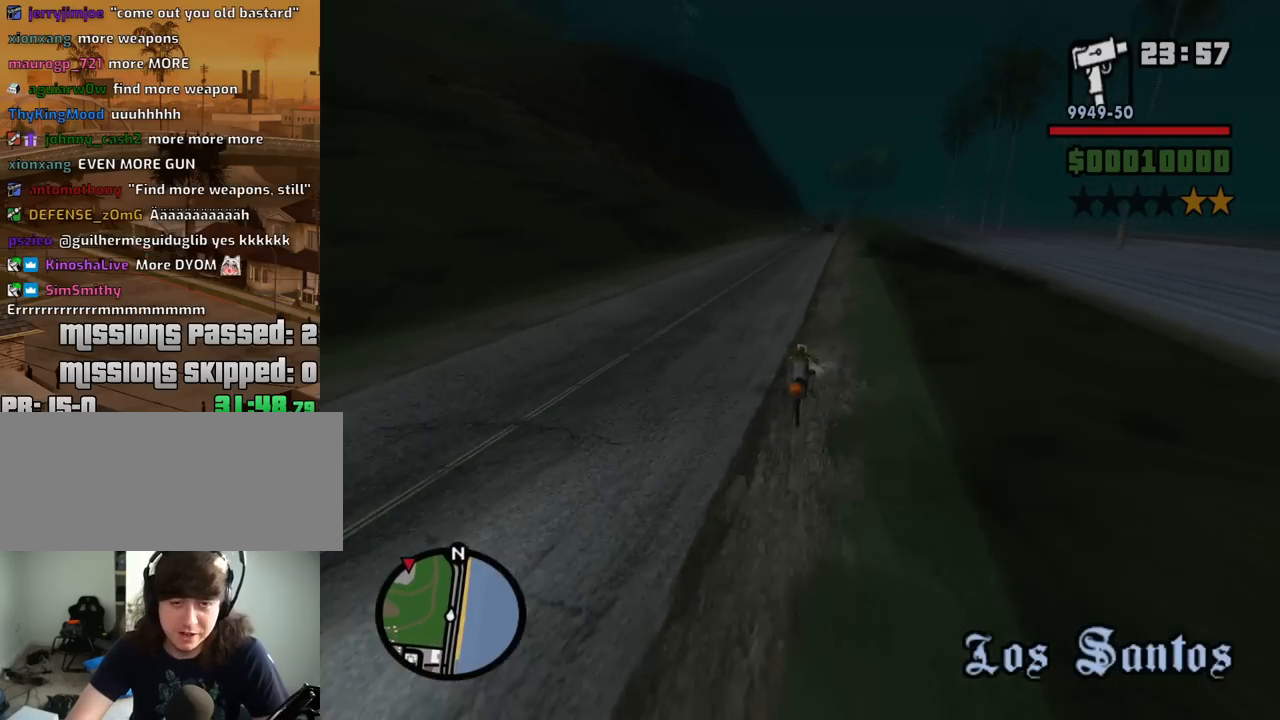
{"keys": ["w"], "mouse": [], "events": [[17, "2", "down"], [100, "2", "up"], [200, "2", "down"], [300, "2", "up"], [384, "2", "down"], [484, "2", "up"]]}
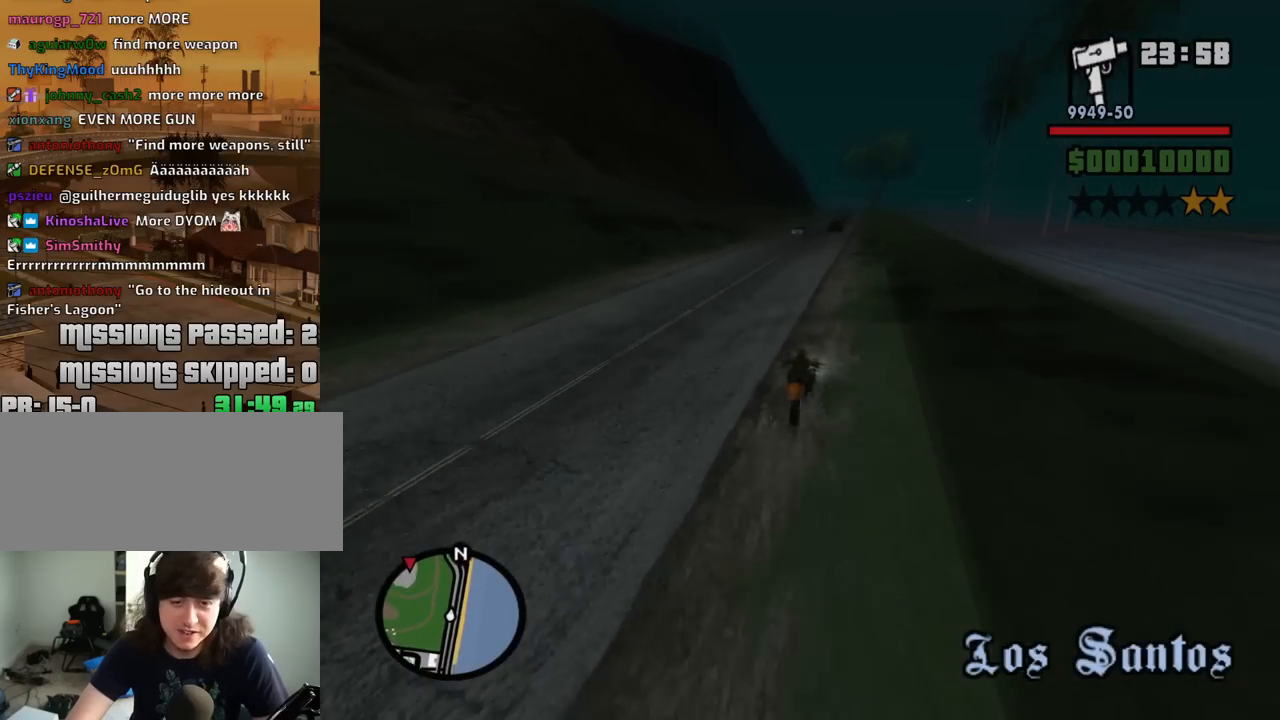
{"keys": ["2", "w"], "mouse": [], "events": [[67, "2", "down"], [167, "2", "up"], [167, "a", "down"], [267, "2", "down"], [300, "a", "up"], [350, "2", "up"], [450, "2", "down"]]}
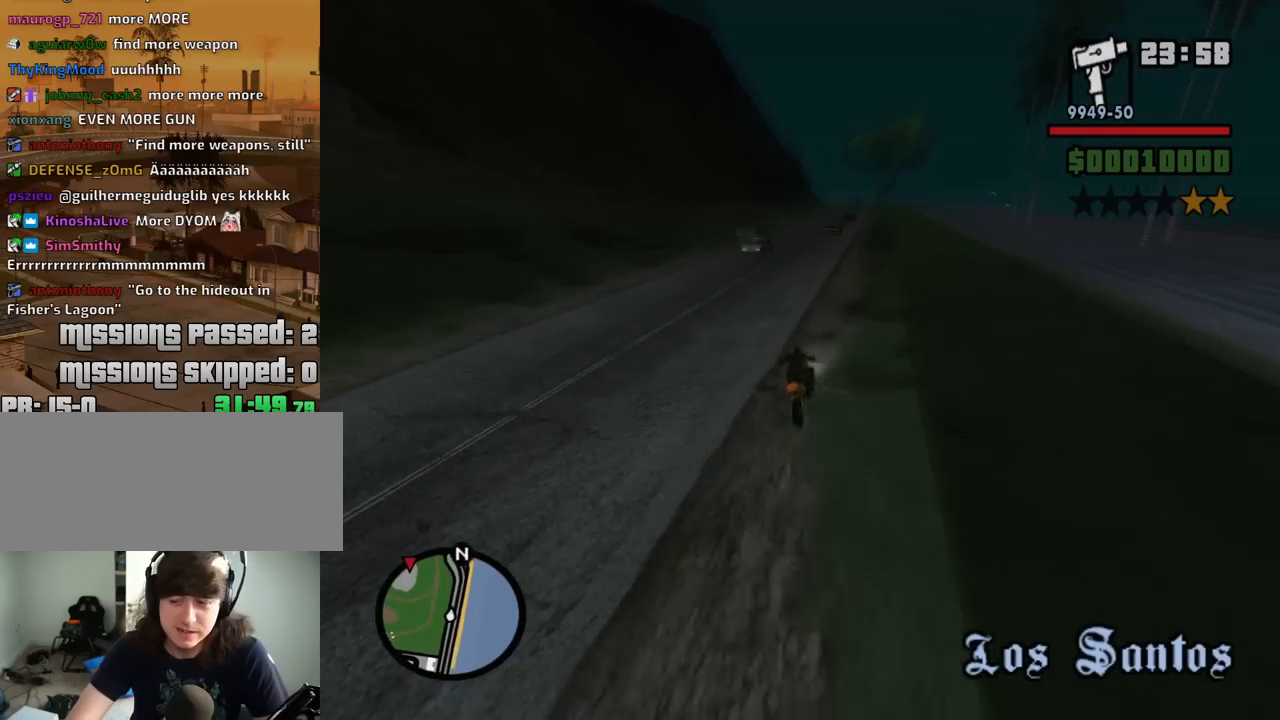
{"keys": ["w"], "mouse": [], "events": [[50, "2", "up"], [134, "2", "down"], [234, "2", "up"], [317, "2", "down"], [417, "2", "up"]]}
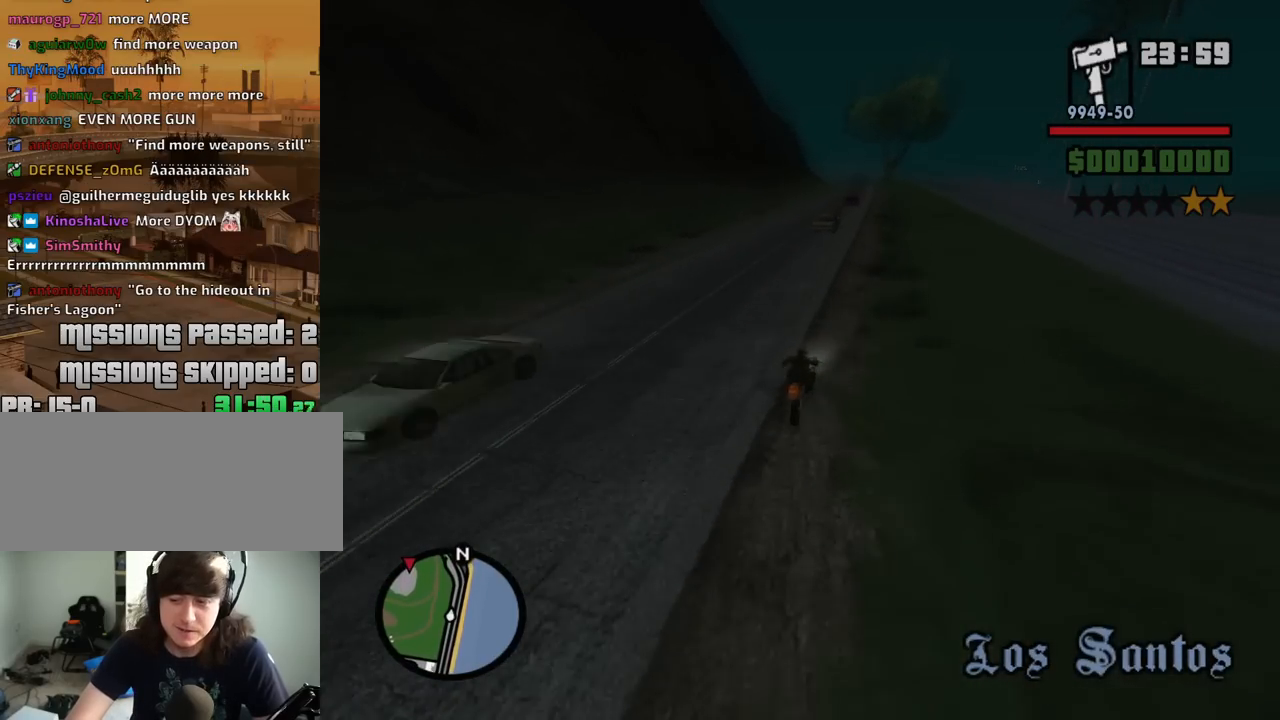
{"keys": ["w"], "mouse": [], "events": [[17, "2", "down"], [100, "2", "up"], [200, "2", "down"], [300, "2", "up"], [384, "2", "down"], [484, "2", "up"]]}
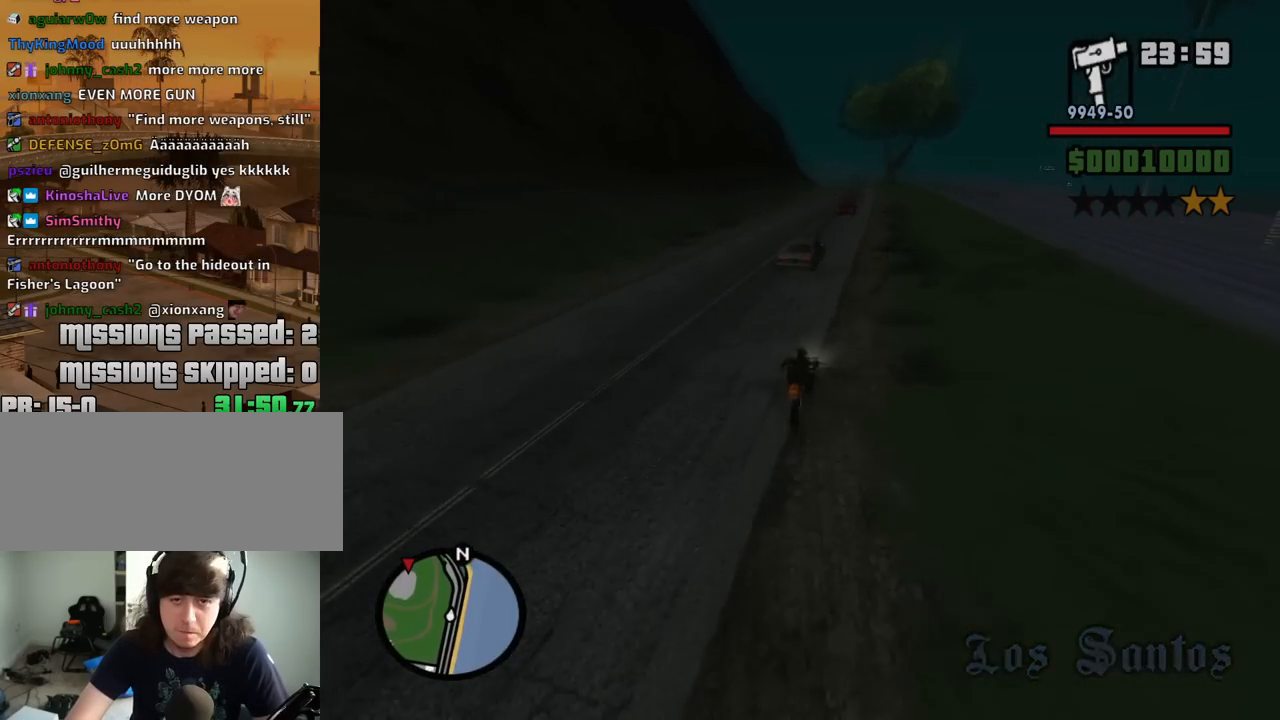
{"keys": ["2", "w"], "mouse": [], "events": [[34, "d", "down"], [67, "2", "down"], [167, "d", "up"], [217, "2", "up"], [267, "2", "down"], [400, "2", "up"], [500, "2", "down"]]}
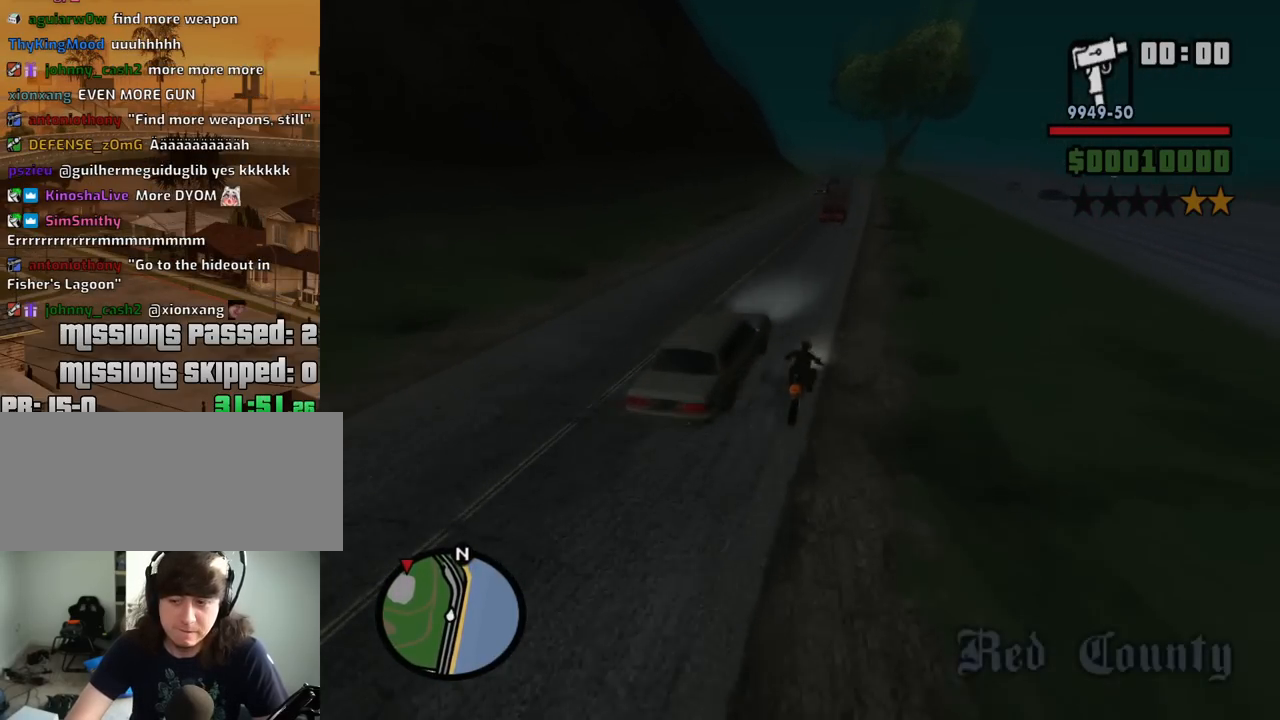
{"keys": ["w"], "mouse": [], "events": [[84, "2", "up"], [184, "2", "down"], [284, "2", "up"], [367, "2", "down"], [467, "2", "up"]]}
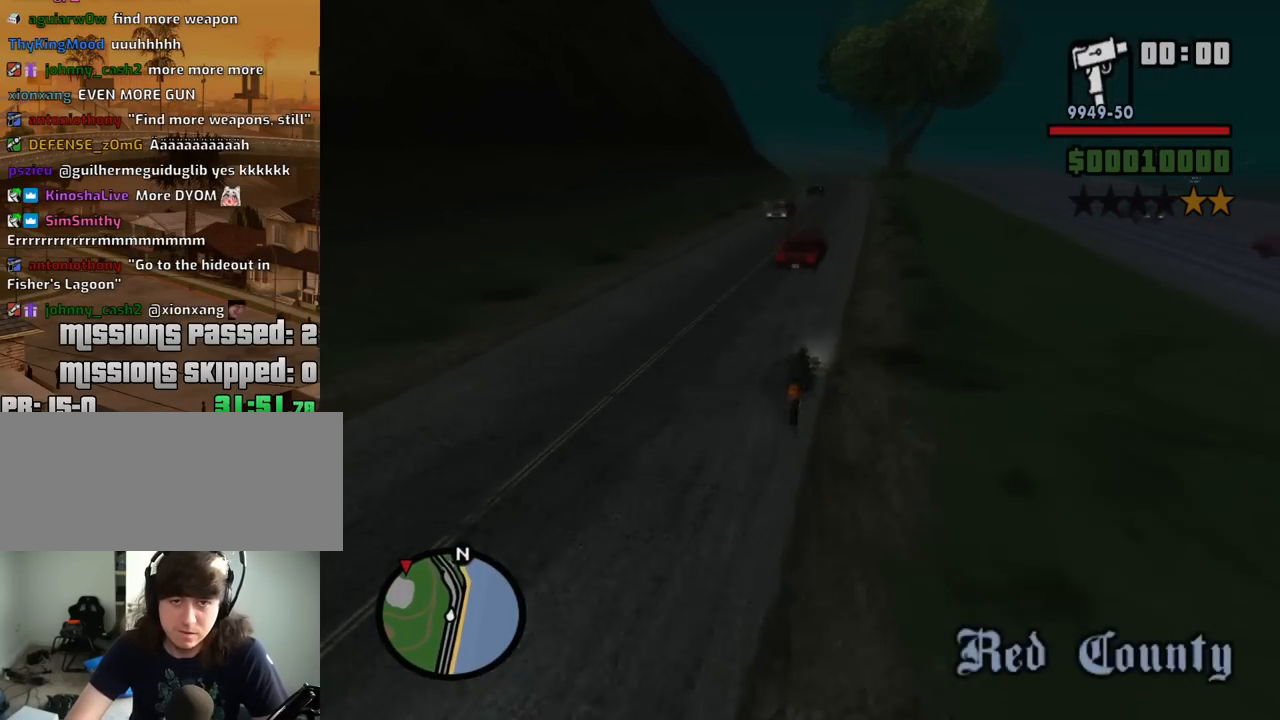
{"keys": ["2", "a", "w"], "mouse": [], "events": [[17, "2", "down"], [150, "2", "up"], [200, "2", "down"], [200, "d", "down"], [300, "d", "up"], [334, "2", "up"], [334, "a", "down"], [384, "2", "down"]]}
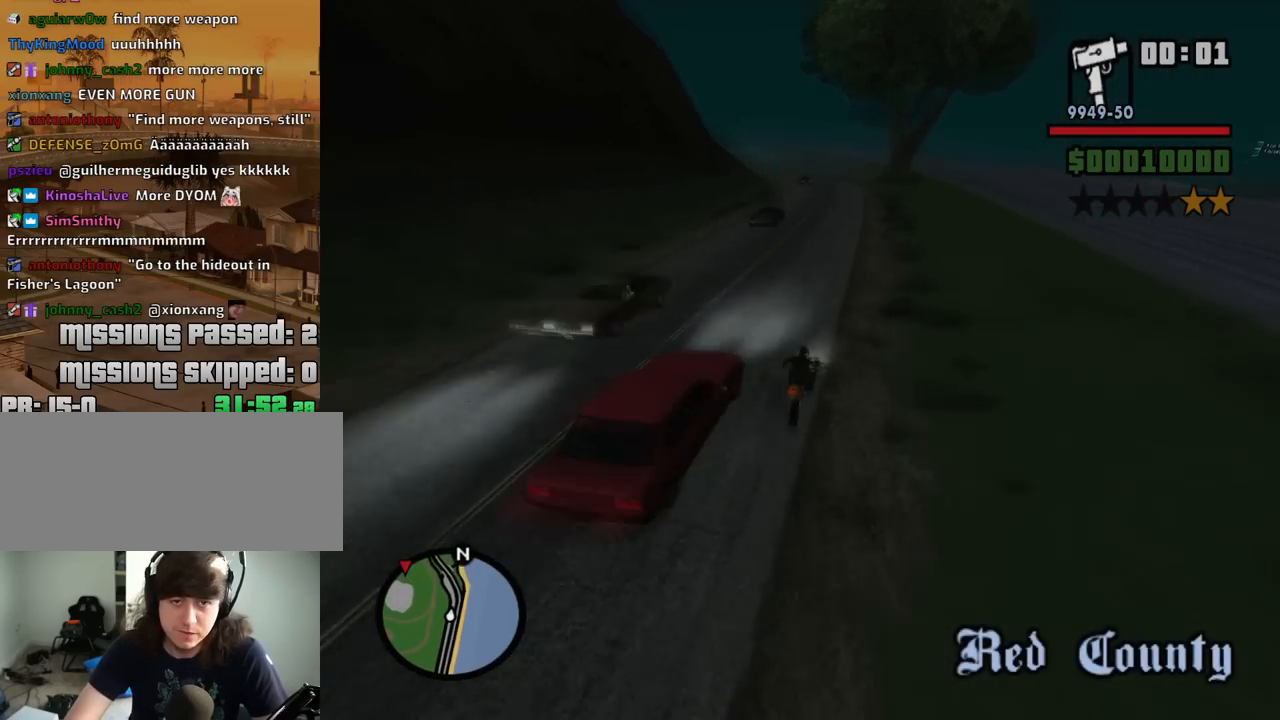
{"keys": ["2", "w"], "mouse": [], "events": [[34, "2", "up"], [84, "a", "up"], [117, "2", "down"], [217, "2", "up"], [317, "2", "down"], [400, "2", "up"], [500, "2", "down"]]}
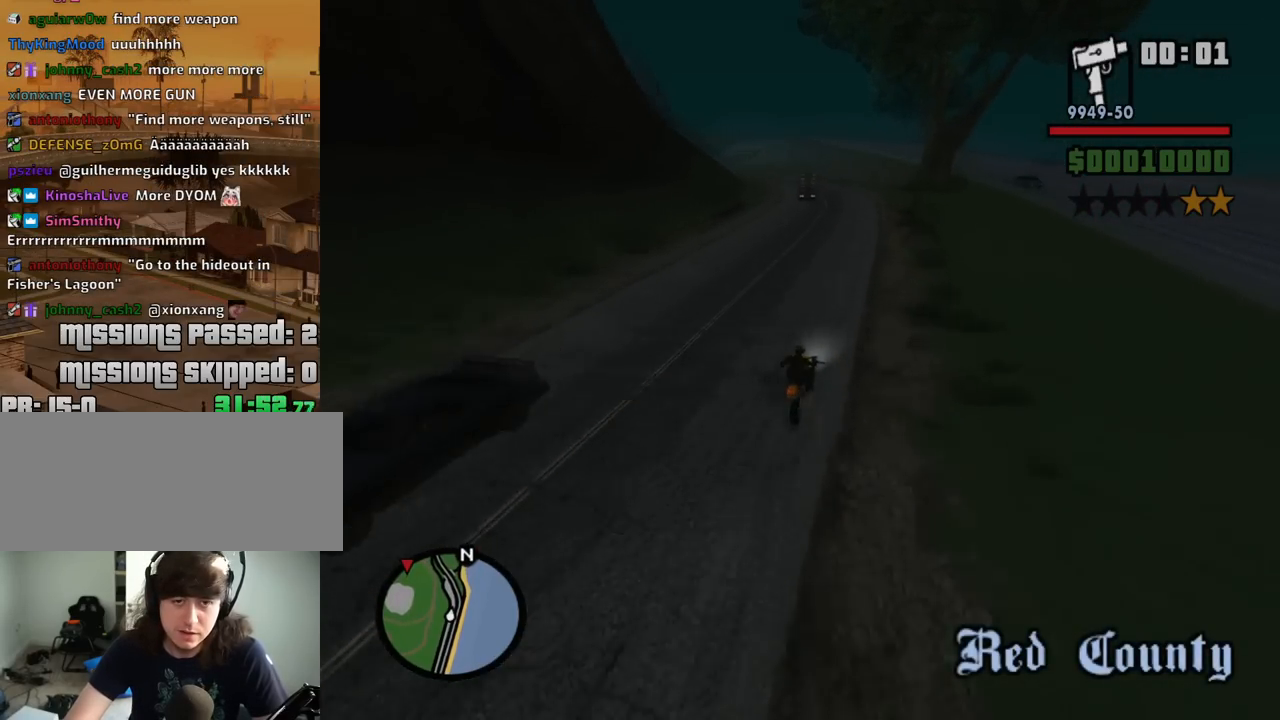
{"keys": ["a", "w"], "mouse": [], "events": [[84, "2", "up"], [184, "2", "down"], [234, "a", "down"], [284, "2", "up"], [367, "2", "down"], [467, "2", "up"]]}
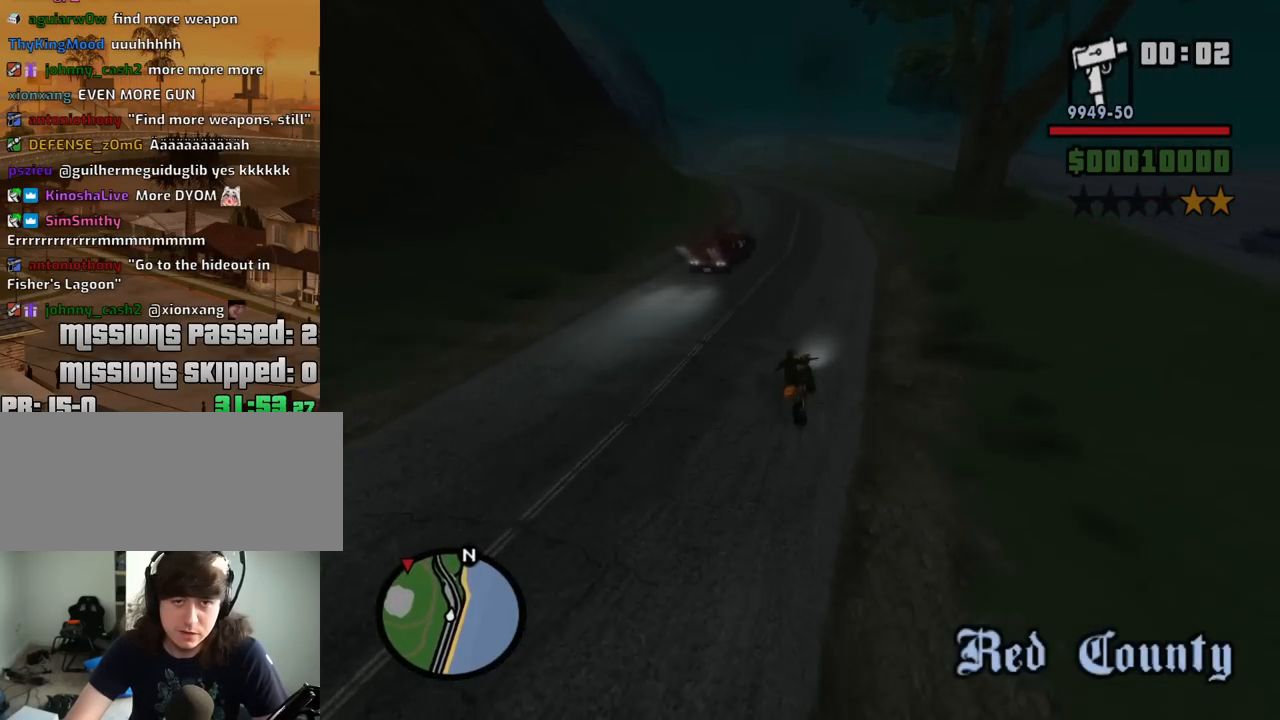
{"keys": ["2", "a", "w"], "mouse": [], "events": [[50, "2", "down"], [150, "2", "up"], [250, "2", "down"], [384, "2", "up"], [434, "2", "down"]]}
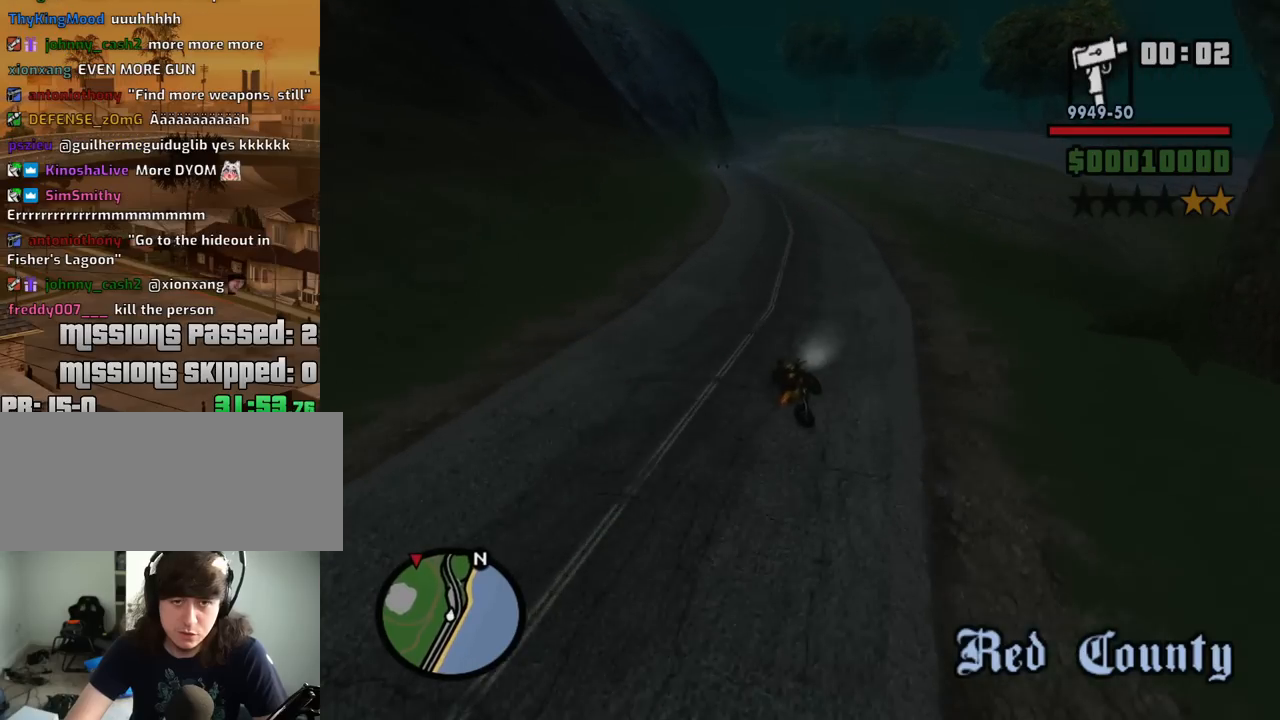
{"keys": ["a", "w"], "mouse": [], "events": [[67, "2", "up"], [167, "2", "down"], [267, "2", "up"], [350, "2", "down"], [450, "2", "up"]]}
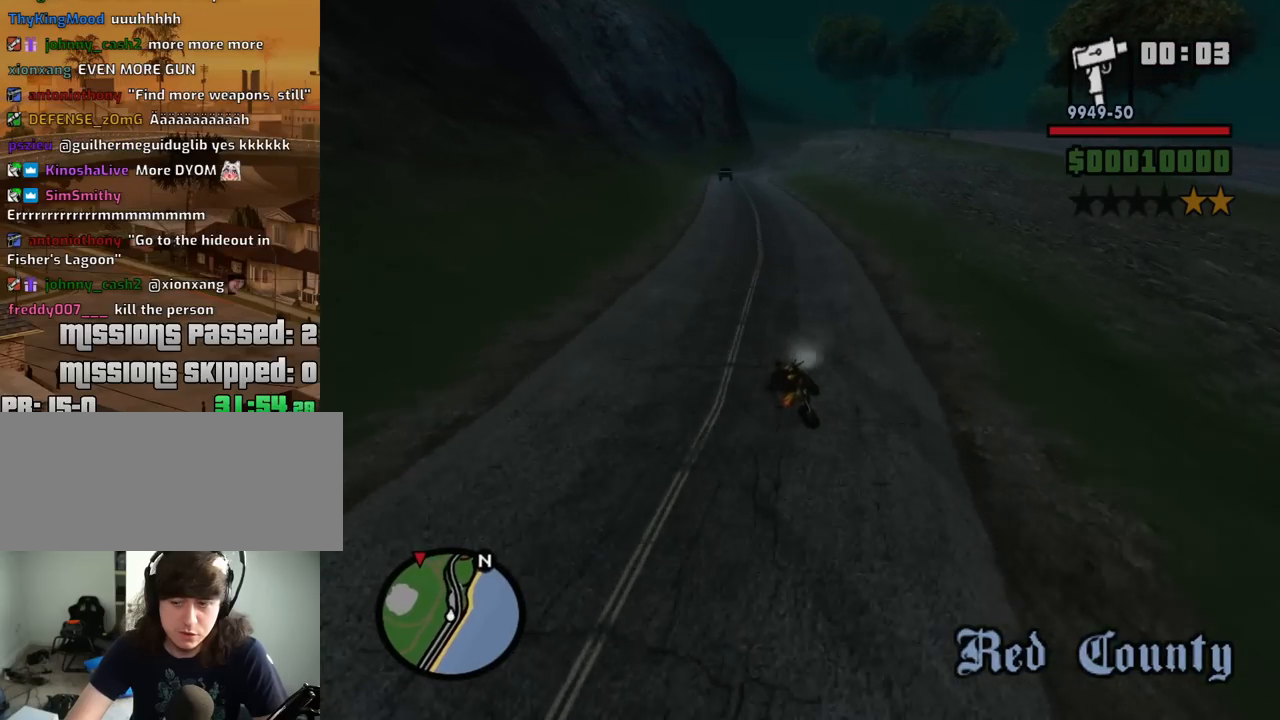
{"keys": ["2", "w"], "mouse": [], "events": [[50, "2", "down"], [134, "2", "up"], [184, "a", "up"], [234, "2", "down"], [334, "2", "up"], [417, "2", "down"]]}
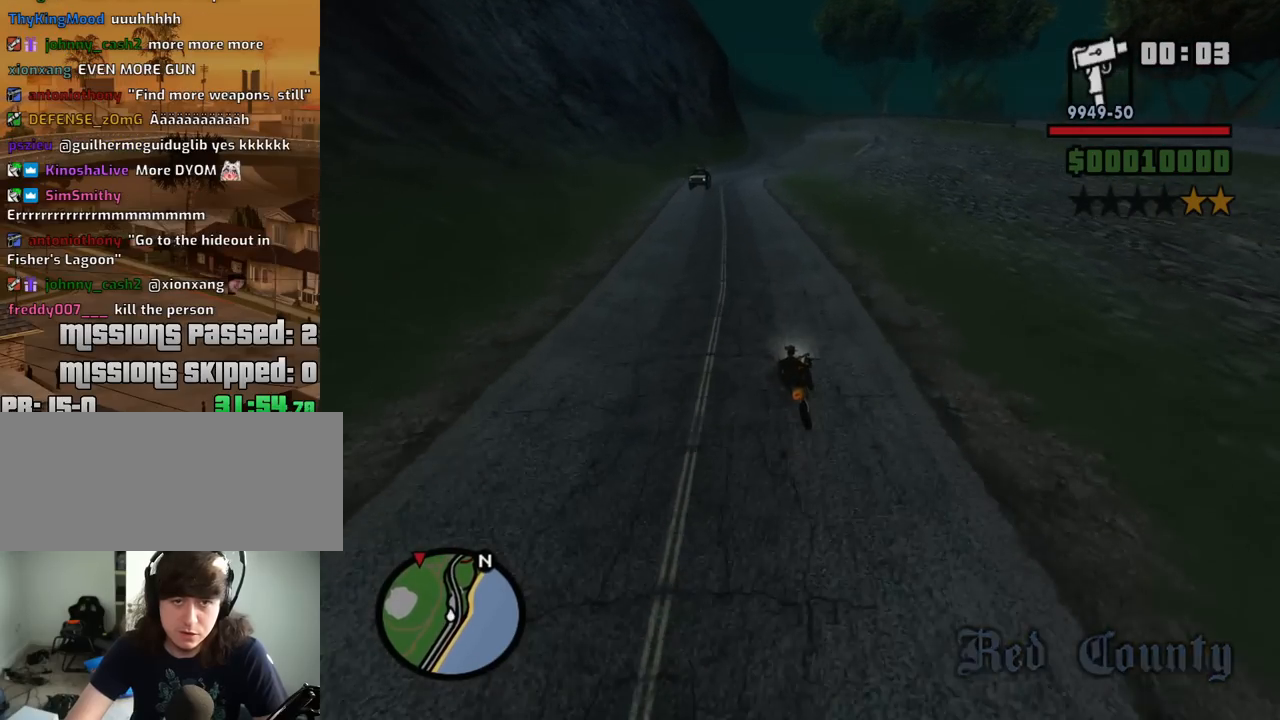
{"keys": ["2", "w"], "mouse": [], "events": [[17, "2", "up"], [67, "a", "down"], [100, "2", "down"], [200, "2", "up"], [300, "2", "down"], [300, "a", "up"], [384, "2", "up"], [484, "2", "down"]]}
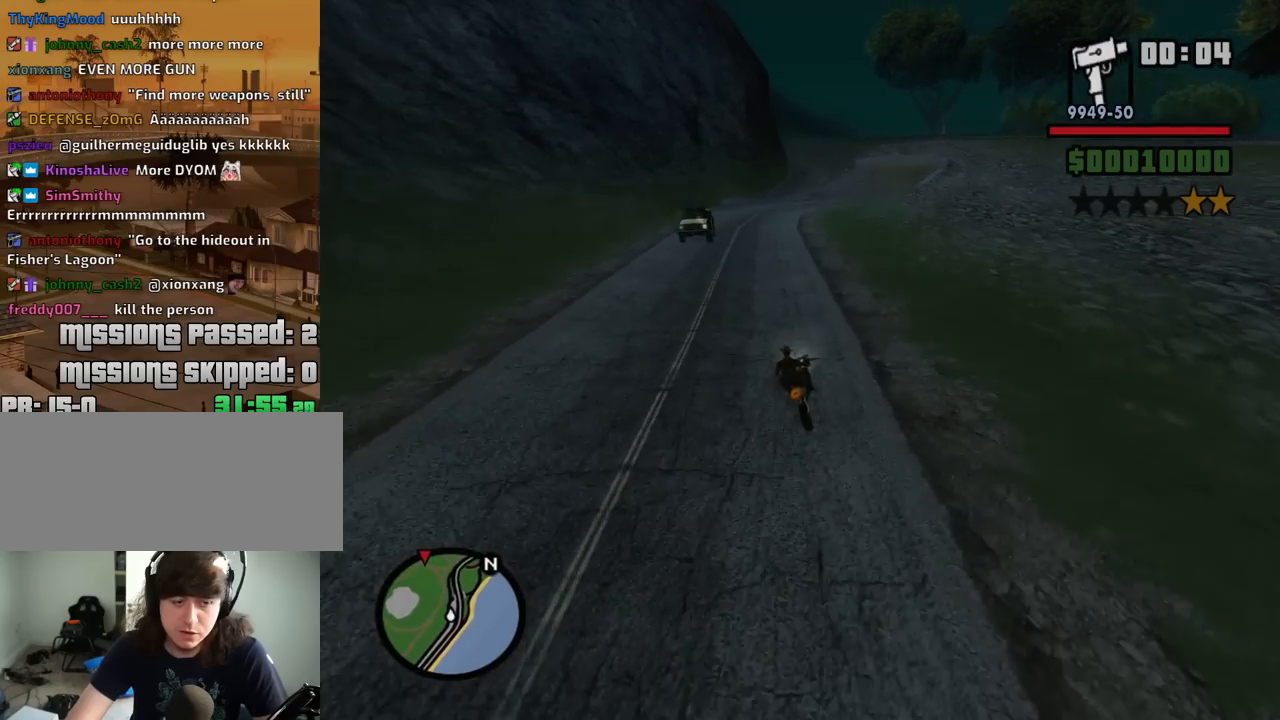
{"keys": ["w"], "mouse": [], "events": [[84, "2", "up"], [167, "2", "down"], [267, "2", "up"], [350, "2", "down"], [450, "2", "up"]]}
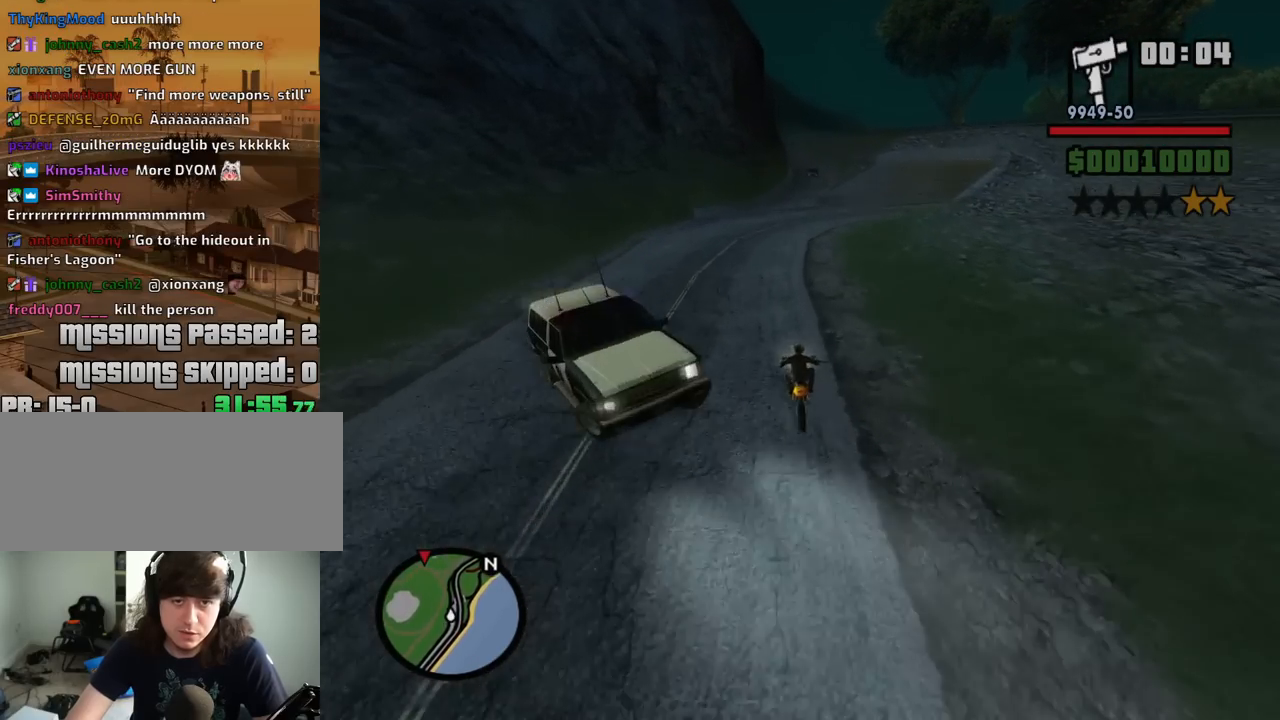
{"keys": ["2", "d", "w"], "mouse": [], "events": [[50, "2", "down"], [184, "2", "up"], [234, "2", "down"], [367, "2", "up"], [417, "2", "down"], [467, "d", "down"]]}